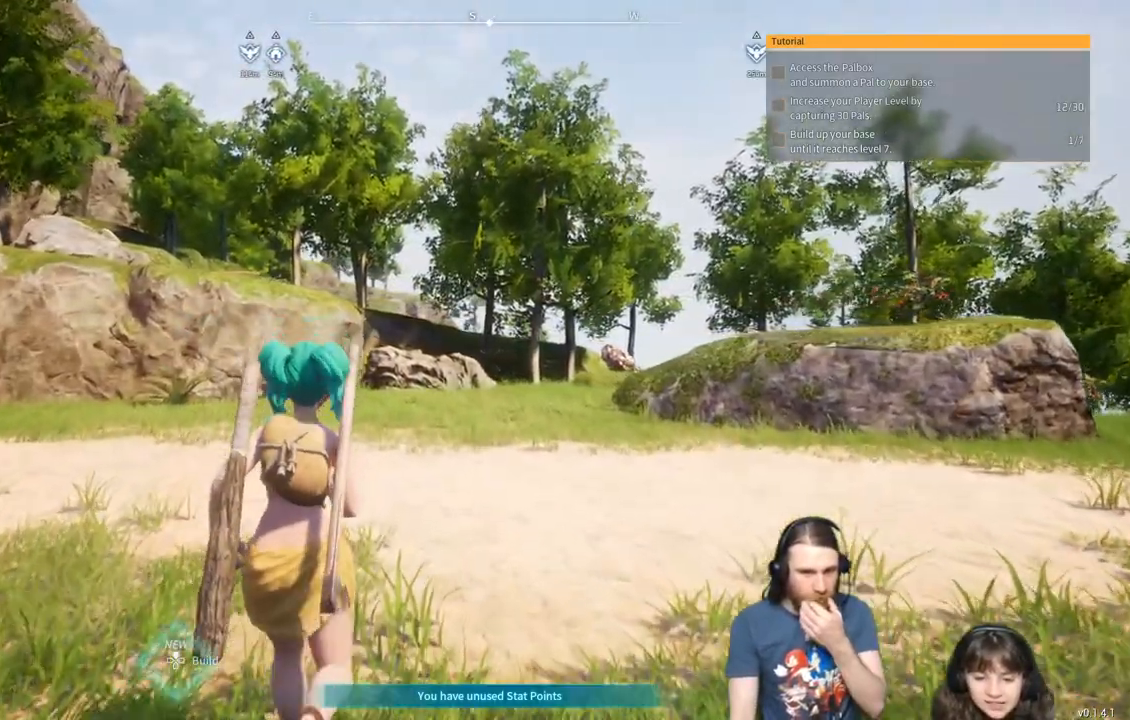
Gameplay with a controller (Xbox layout); each line is a JSON object with the inputs held at the frame after it. "events" lists button and stick changes between this image and that frame as [ms after this image, input, new state], when the widget could be followed in between.
{"buttons": [], "left_stick": "up", "right_stick": "center", "events": []}
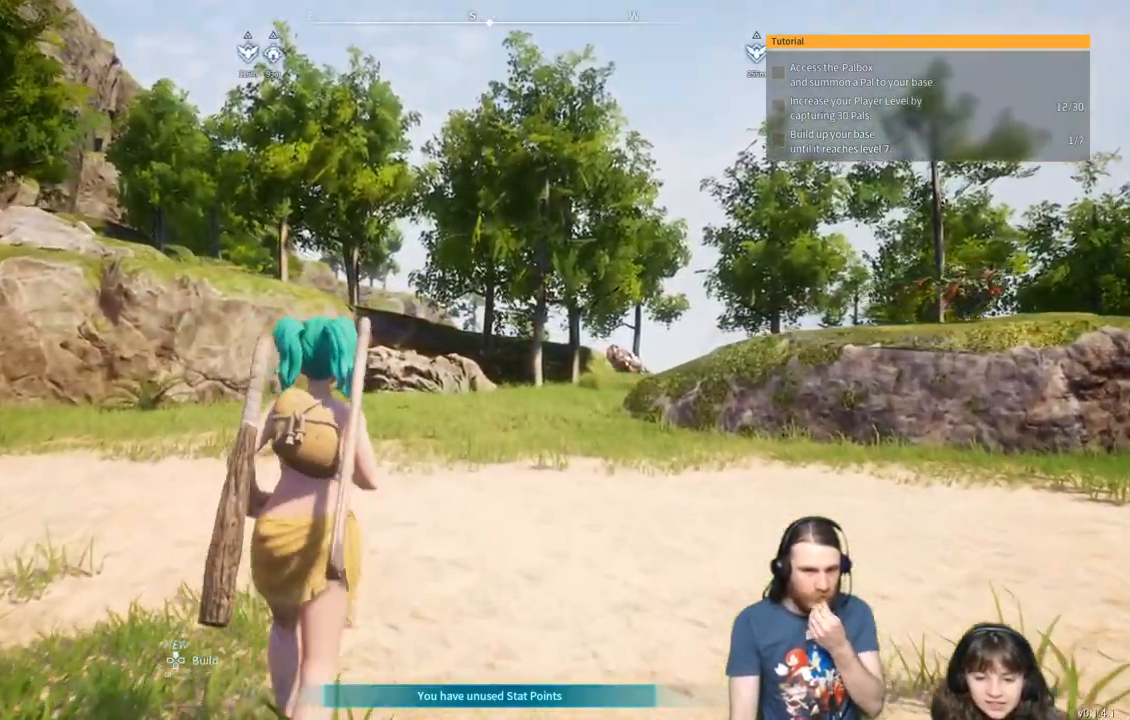
{"buttons": [], "left_stick": "up", "right_stick": "center", "events": []}
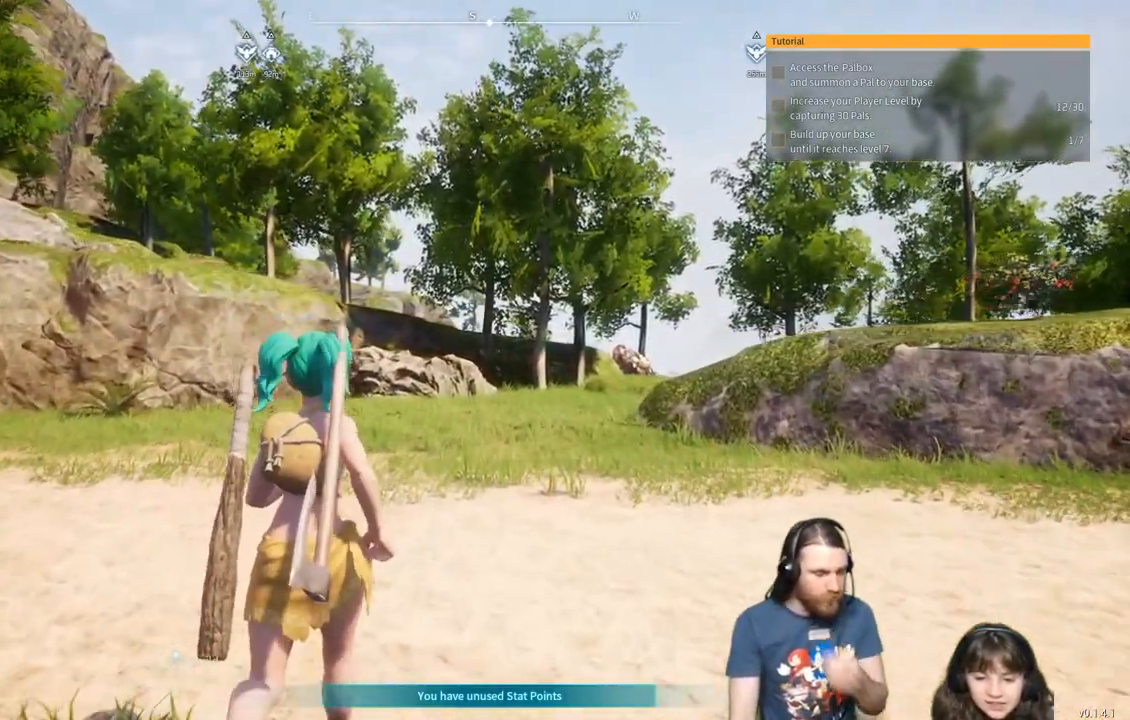
{"buttons": [], "left_stick": "up", "right_stick": "center", "events": []}
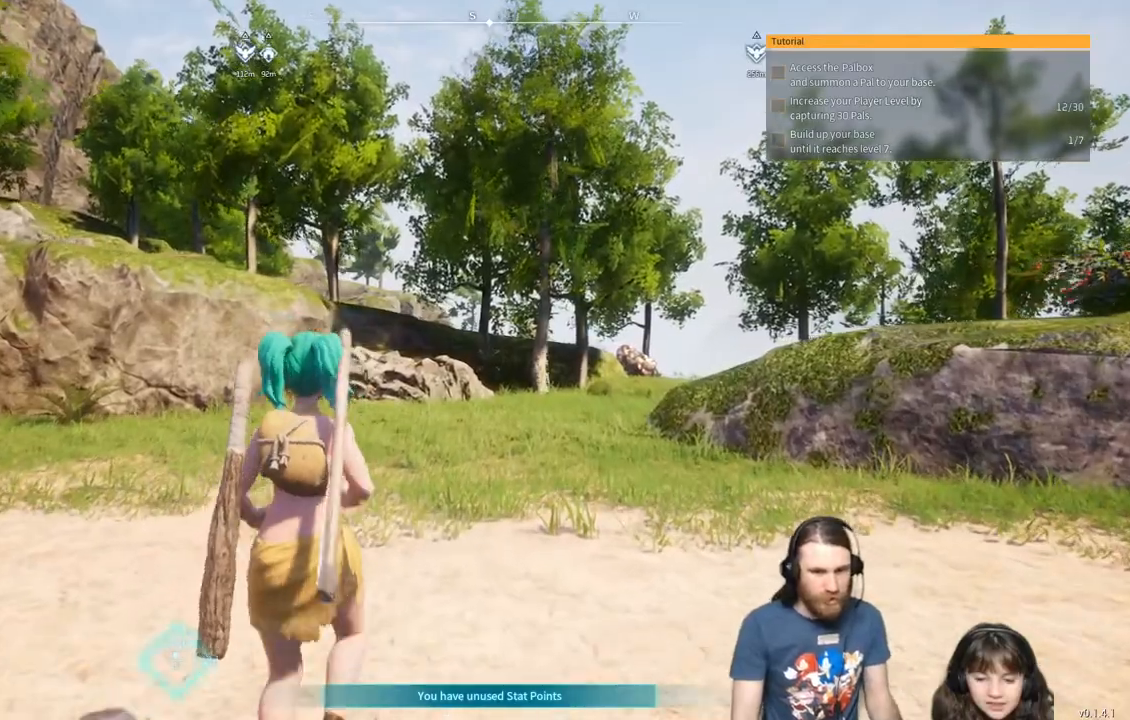
{"buttons": [], "left_stick": "up", "right_stick": "center", "events": []}
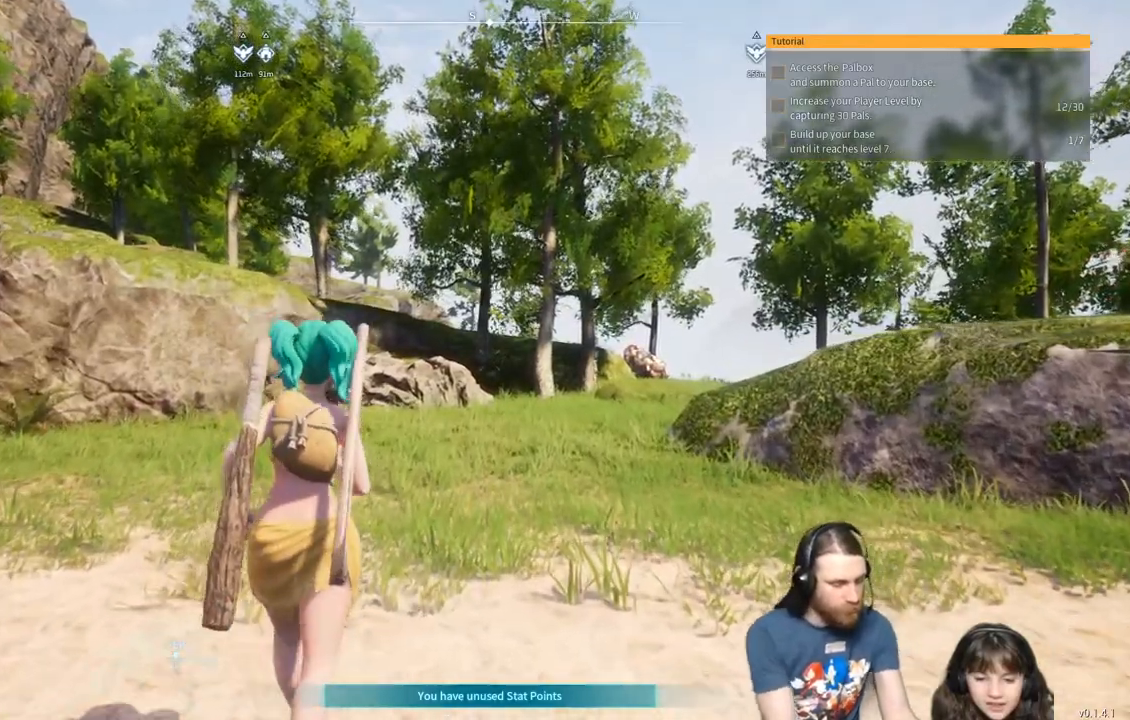
{"buttons": [], "left_stick": "up", "right_stick": "center", "events": []}
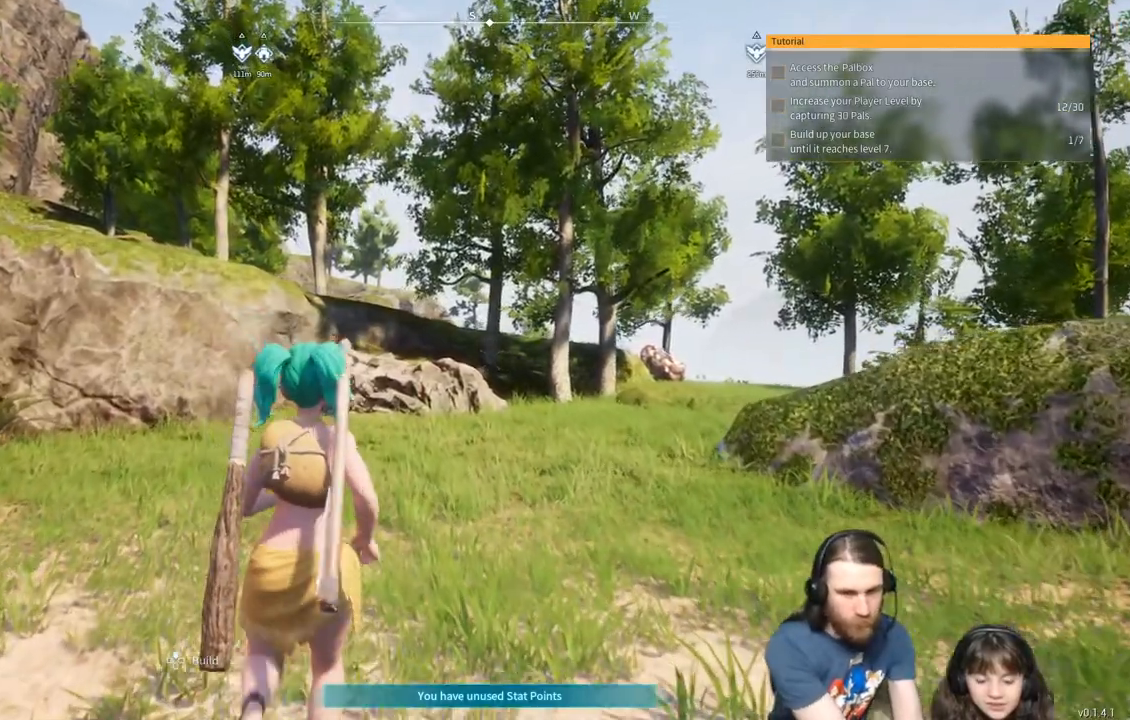
{"buttons": [], "left_stick": "up", "right_stick": "center", "events": []}
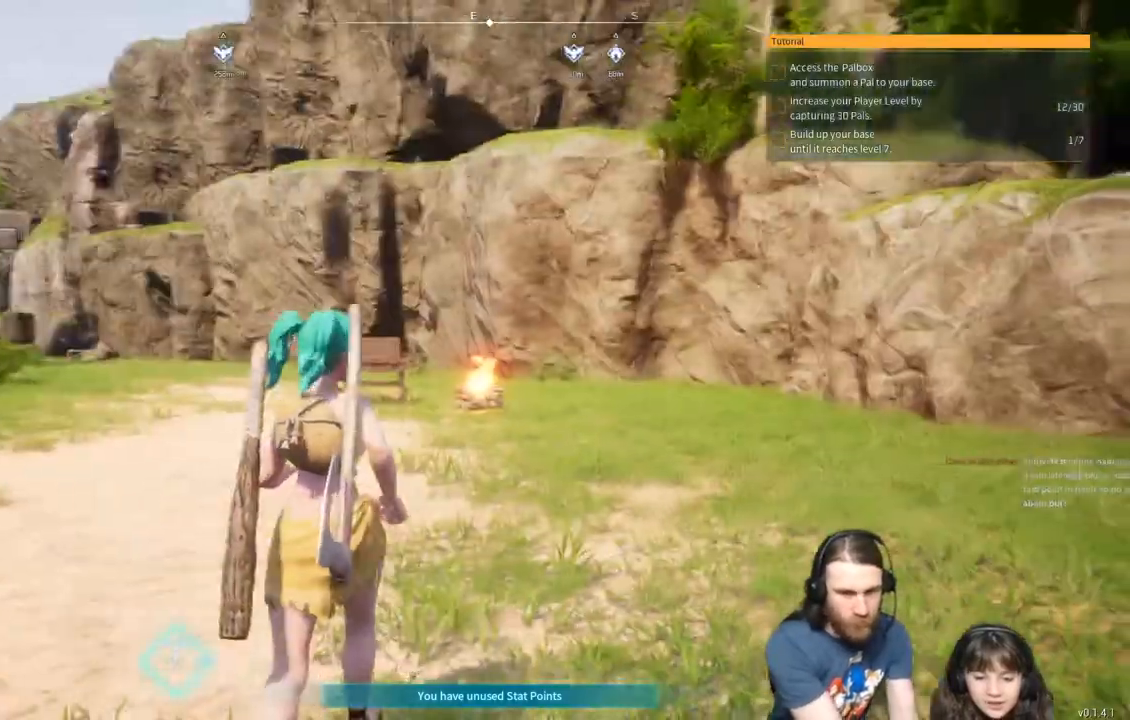
{"buttons": [], "left_stick": "center", "right_stick": "center", "events": [[483, "left_stick", "center"]]}
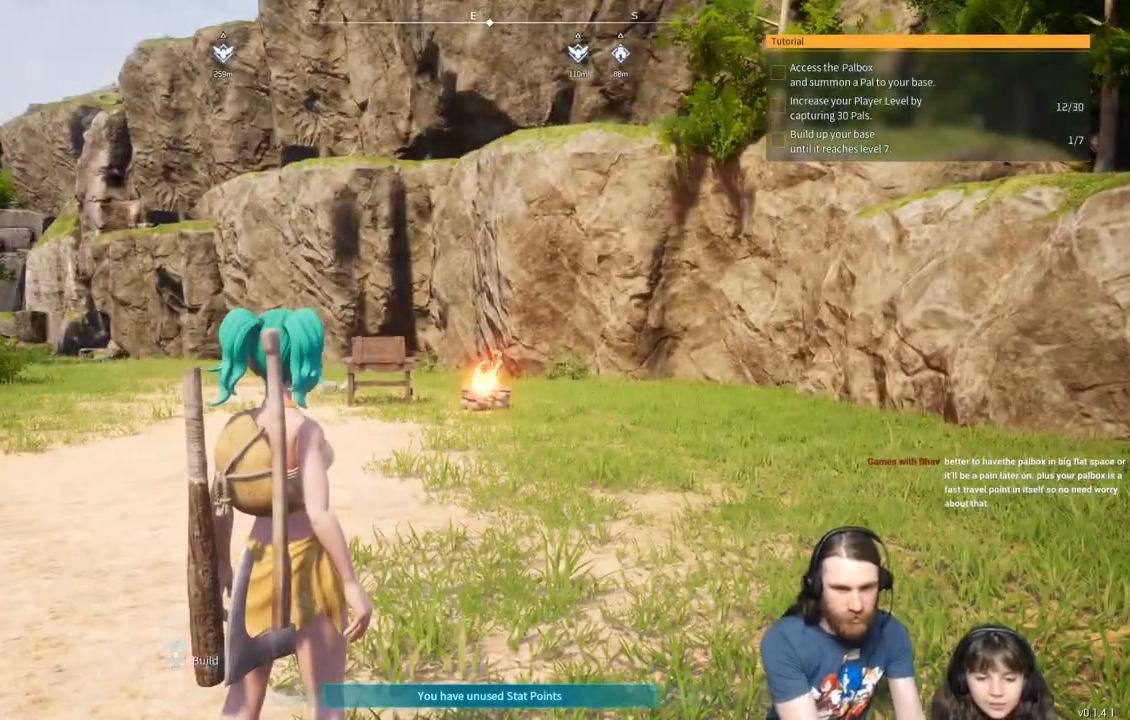
{"buttons": [], "left_stick": "up", "right_stick": "center", "events": [[217, "left_stick", "up"]]}
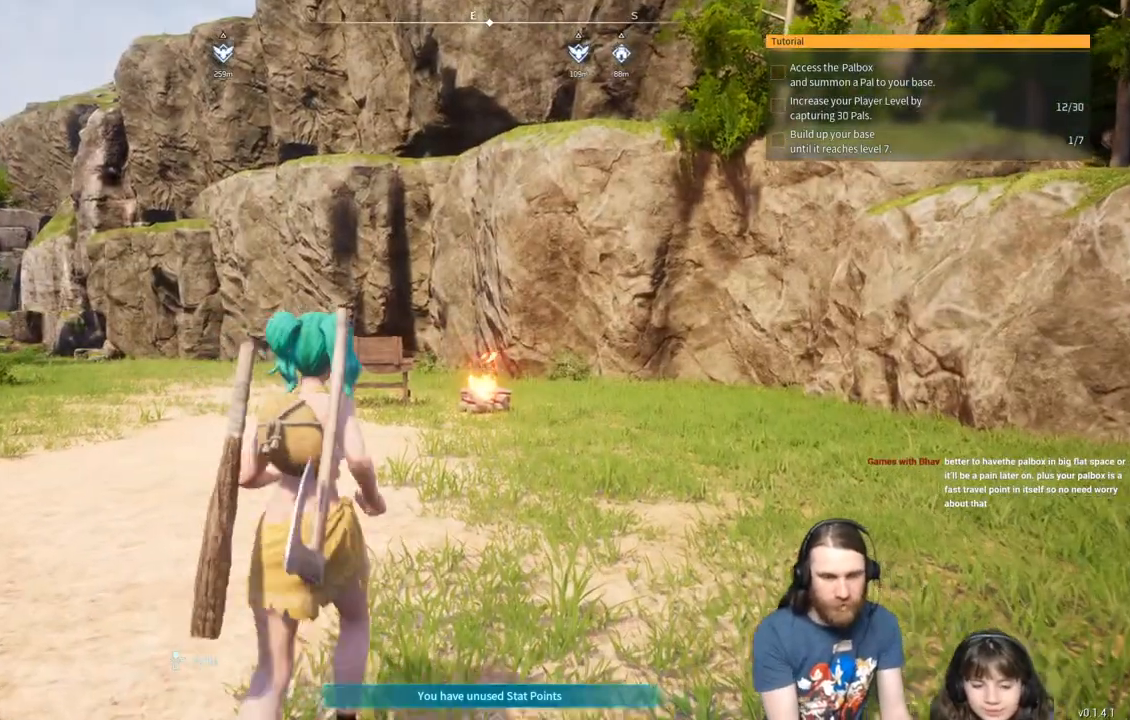
{"buttons": [], "left_stick": "up", "right_stick": "center", "events": []}
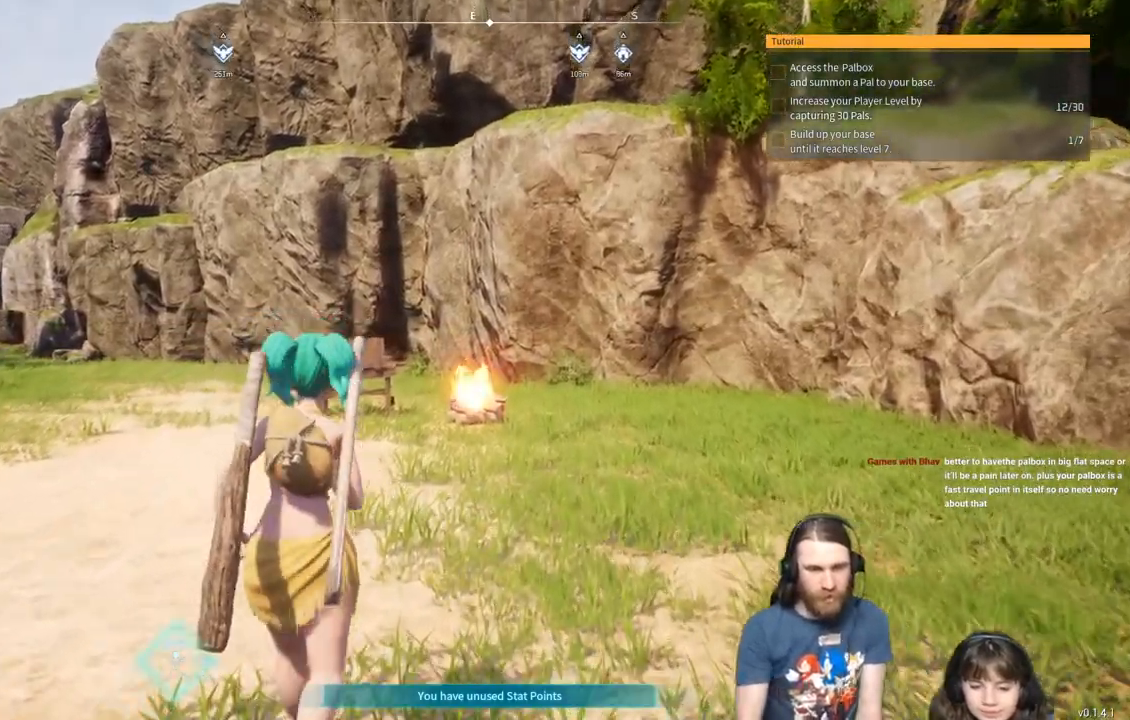
{"buttons": [], "left_stick": "up", "right_stick": "center", "events": []}
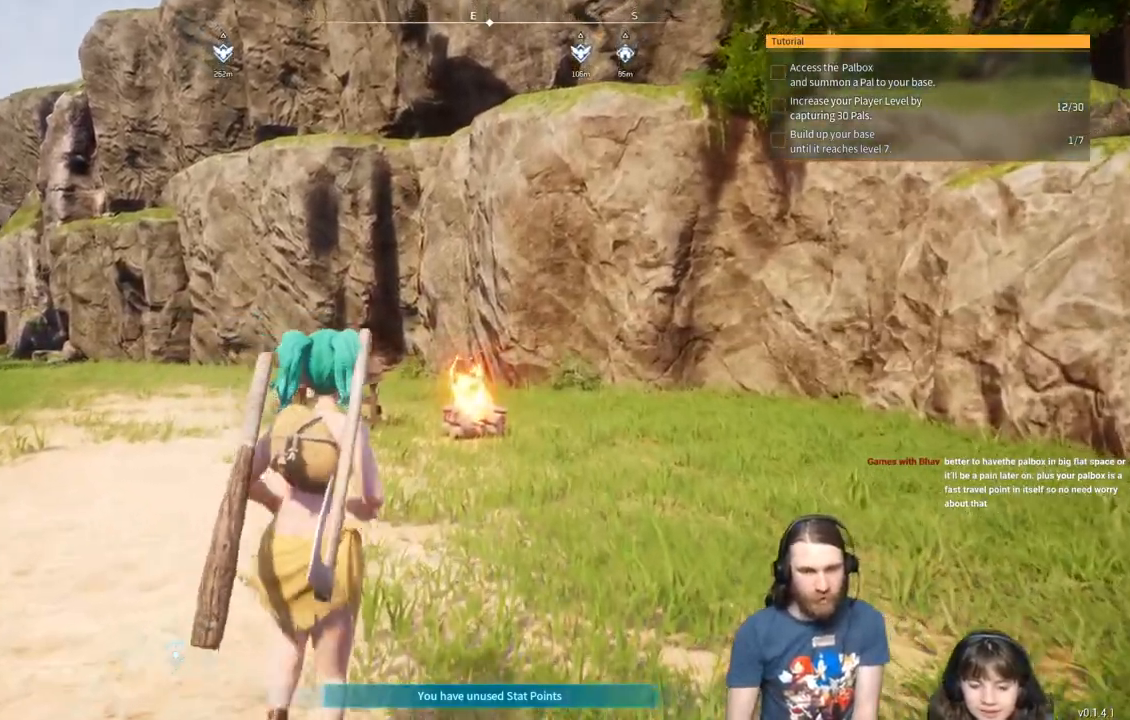
{"buttons": [], "left_stick": "up", "right_stick": "center", "events": [[183, "L3", "down"], [367, "L3", "up"]]}
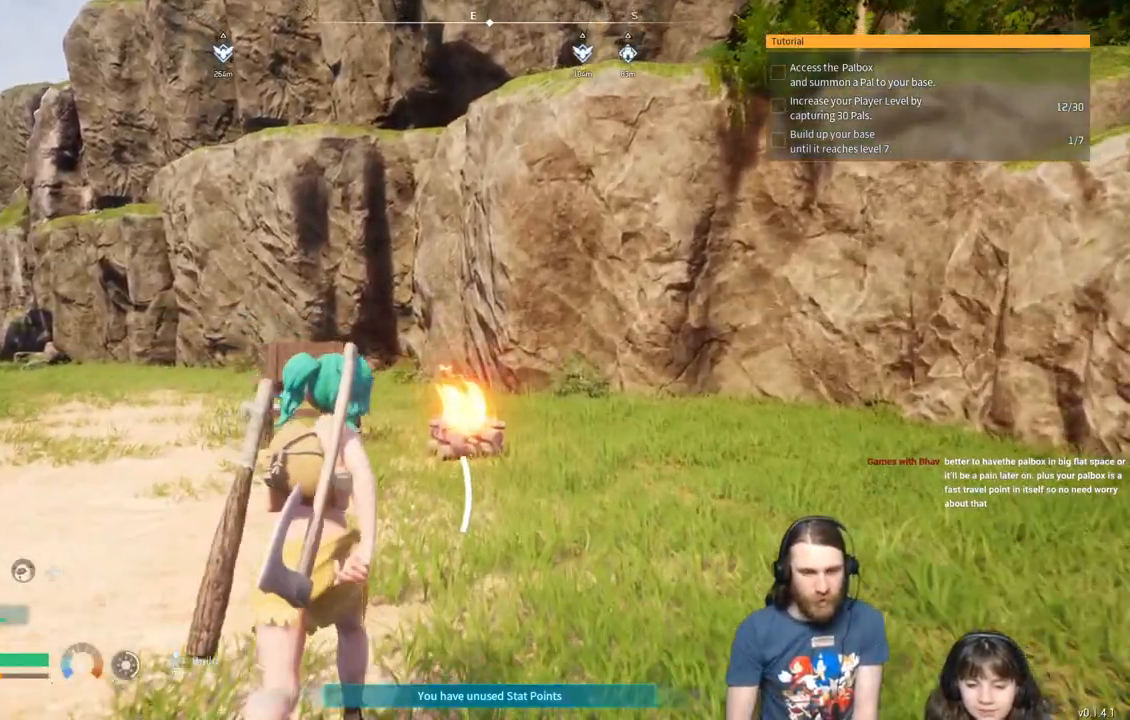
{"buttons": [], "left_stick": "up", "right_stick": "center", "events": []}
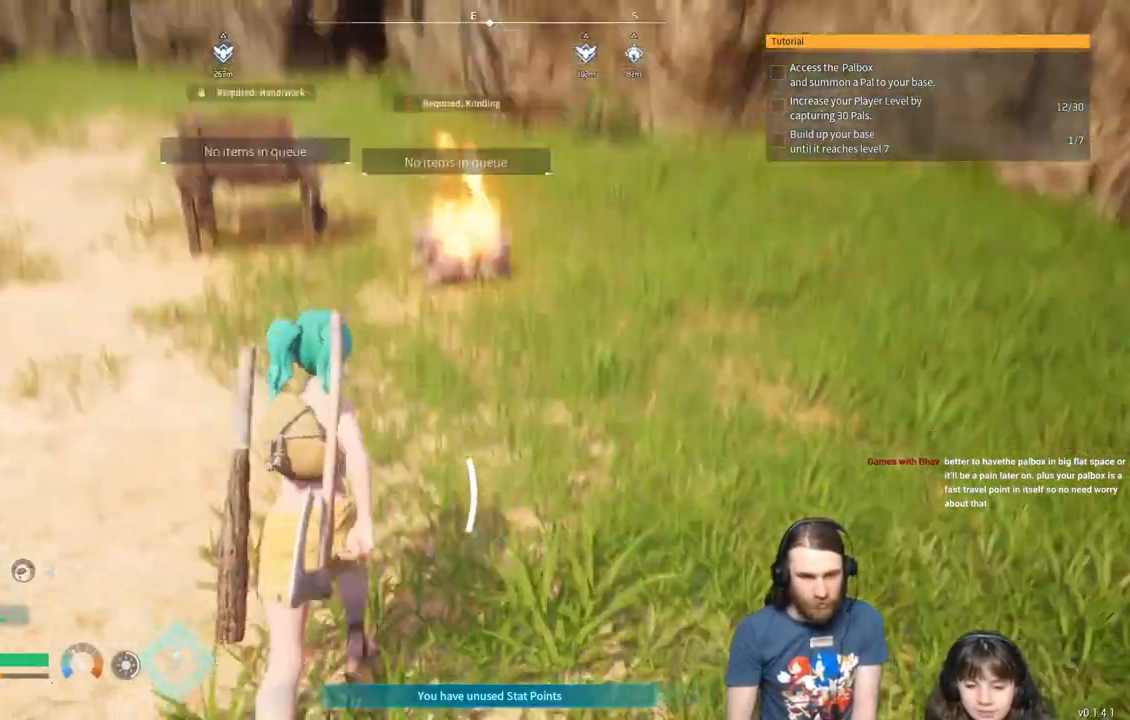
{"buttons": ["L3"], "left_stick": "up", "right_stick": "center", "events": [[433, "L3", "down"]]}
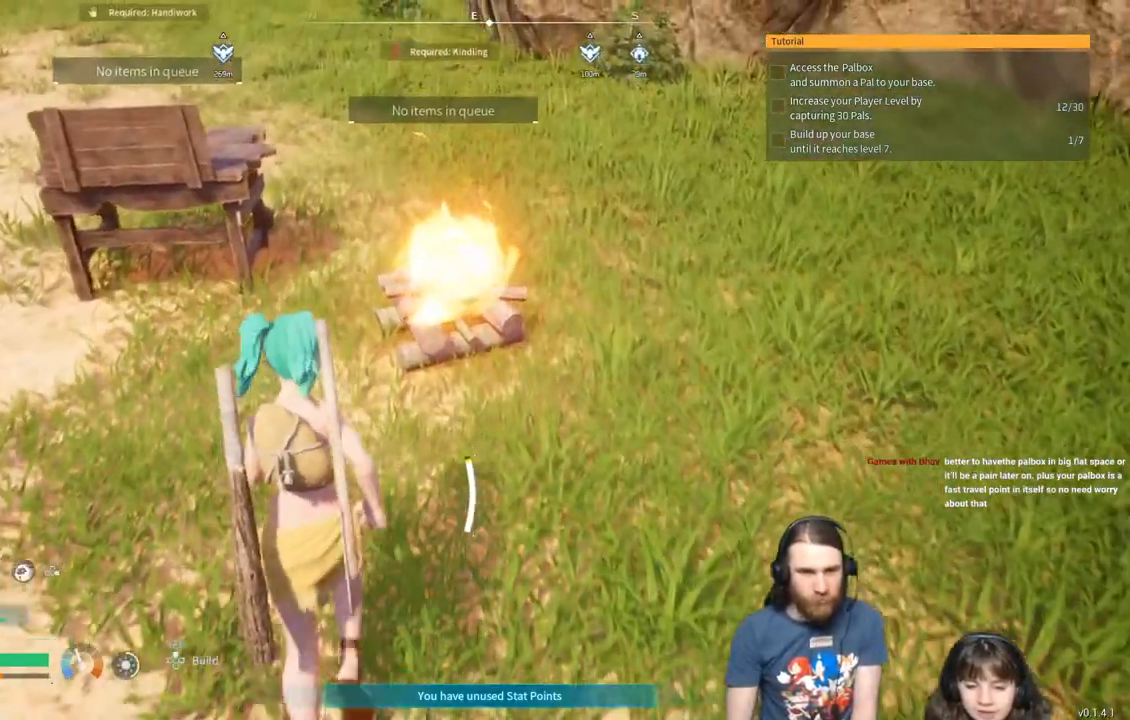
{"buttons": [], "left_stick": "up-right", "right_stick": "center", "events": [[67, "L3", "up"], [233, "right_stick", "left"], [417, "left_stick", "up-right"], [417, "right_stick", "center"]]}
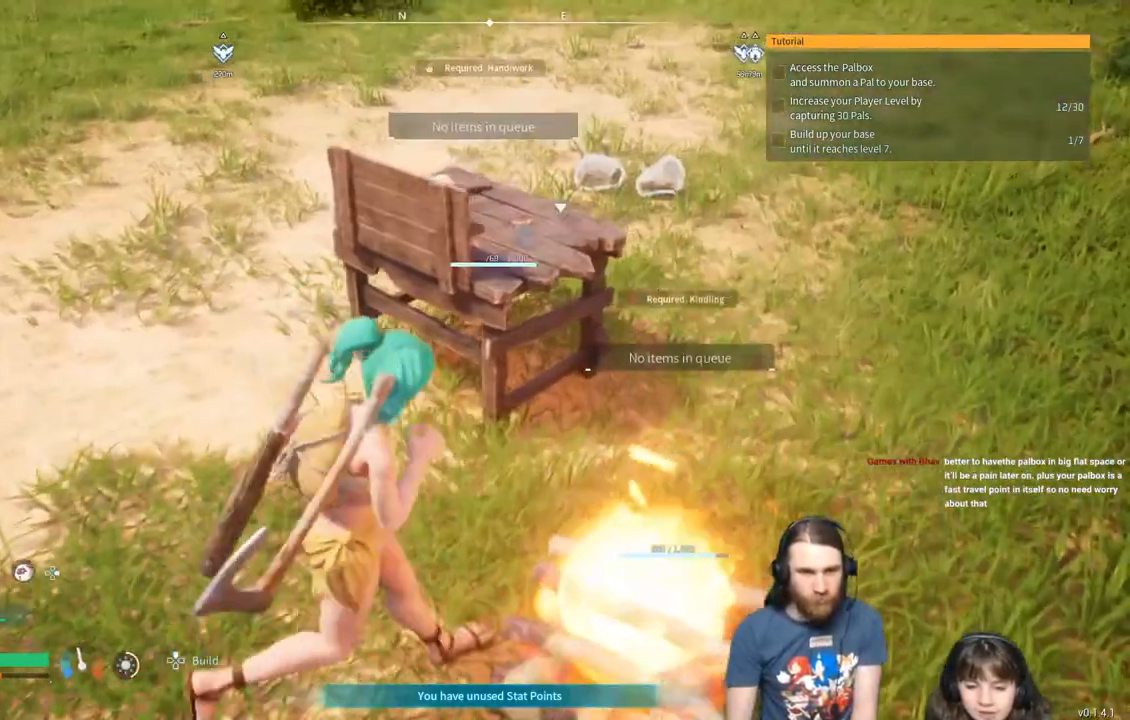
{"buttons": [], "left_stick": "right", "right_stick": "left", "events": [[50, "right_stick", "left"], [100, "left_stick", "right"], [150, "right_stick", "center"], [483, "right_stick", "left"]]}
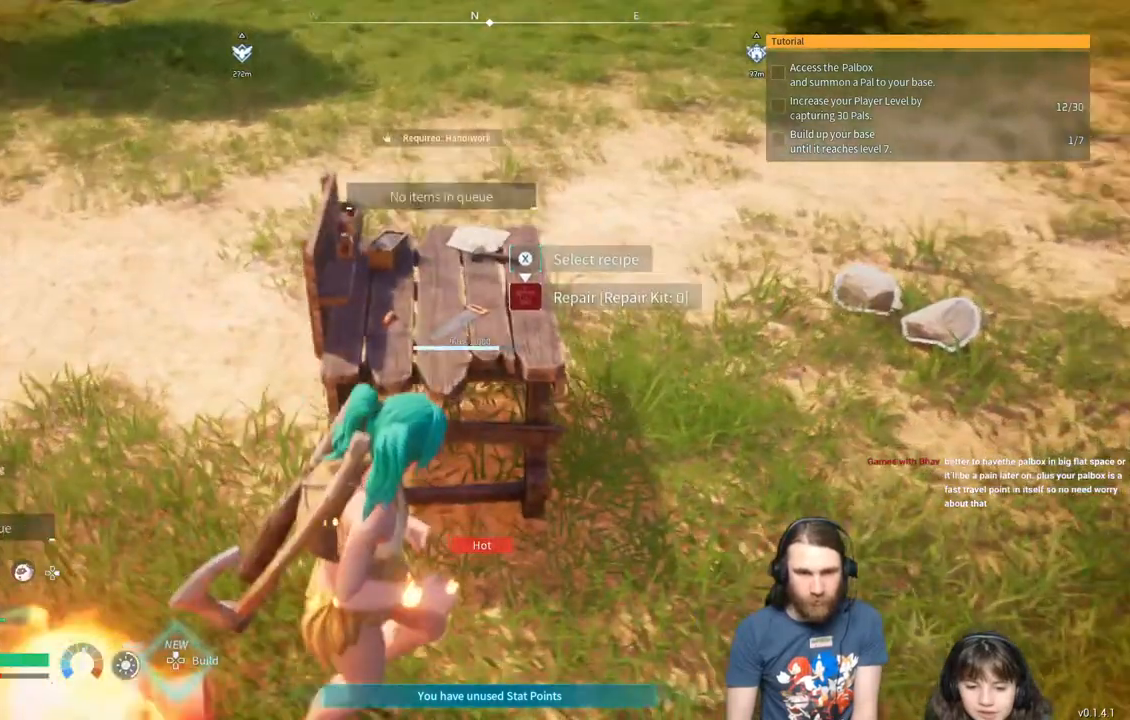
{"buttons": [], "left_stick": "right", "right_stick": "center", "events": [[183, "right_stick", "center"], [250, "right_stick", "left"], [400, "right_stick", "center"]]}
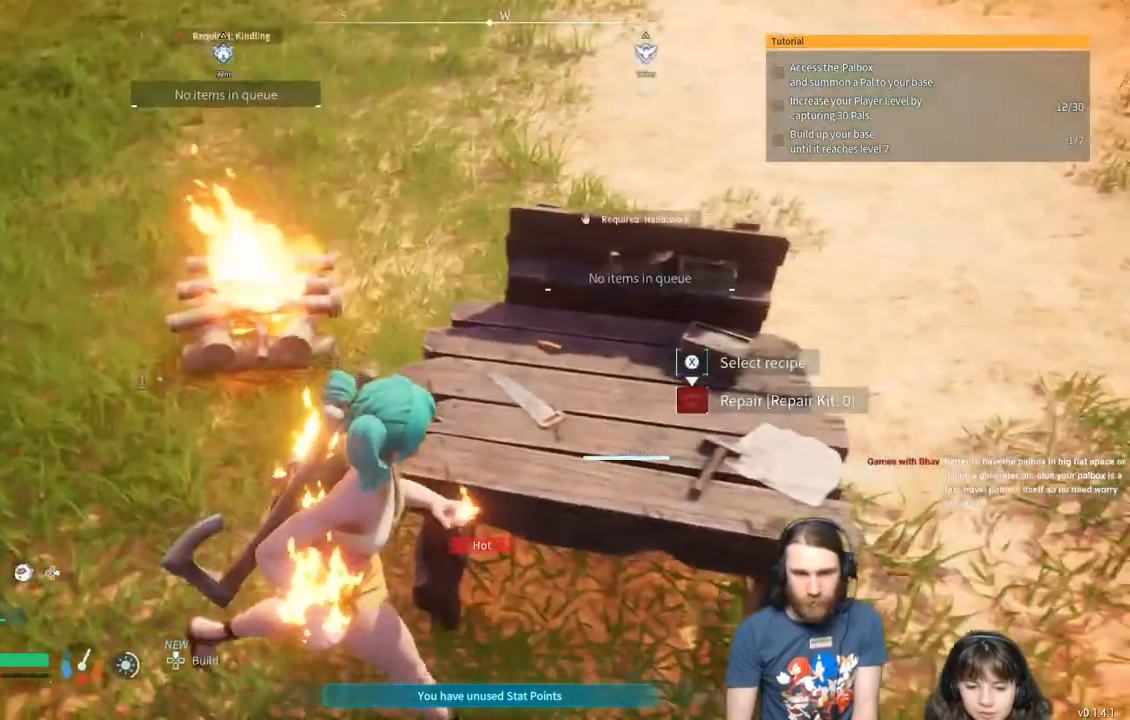
{"buttons": [], "left_stick": "right", "right_stick": "center", "events": [[200, "X", "down"], [317, "X", "up"]]}
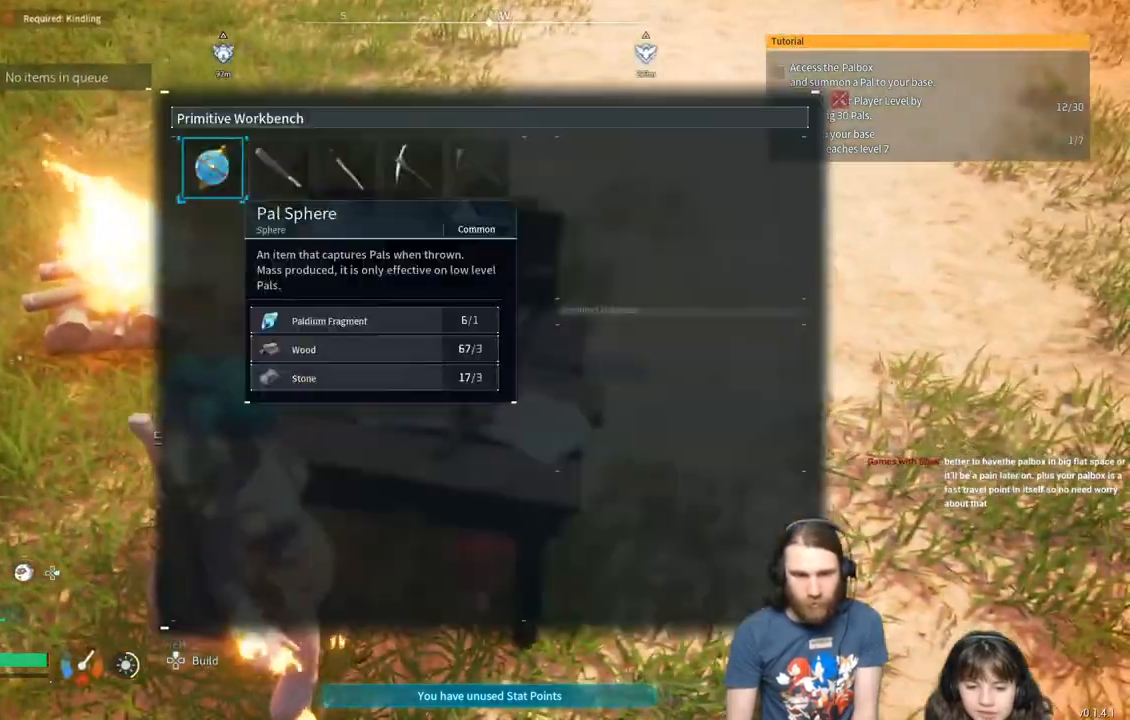
{"buttons": [], "left_stick": "center", "right_stick": "center", "events": [[150, "left_stick", "center"]]}
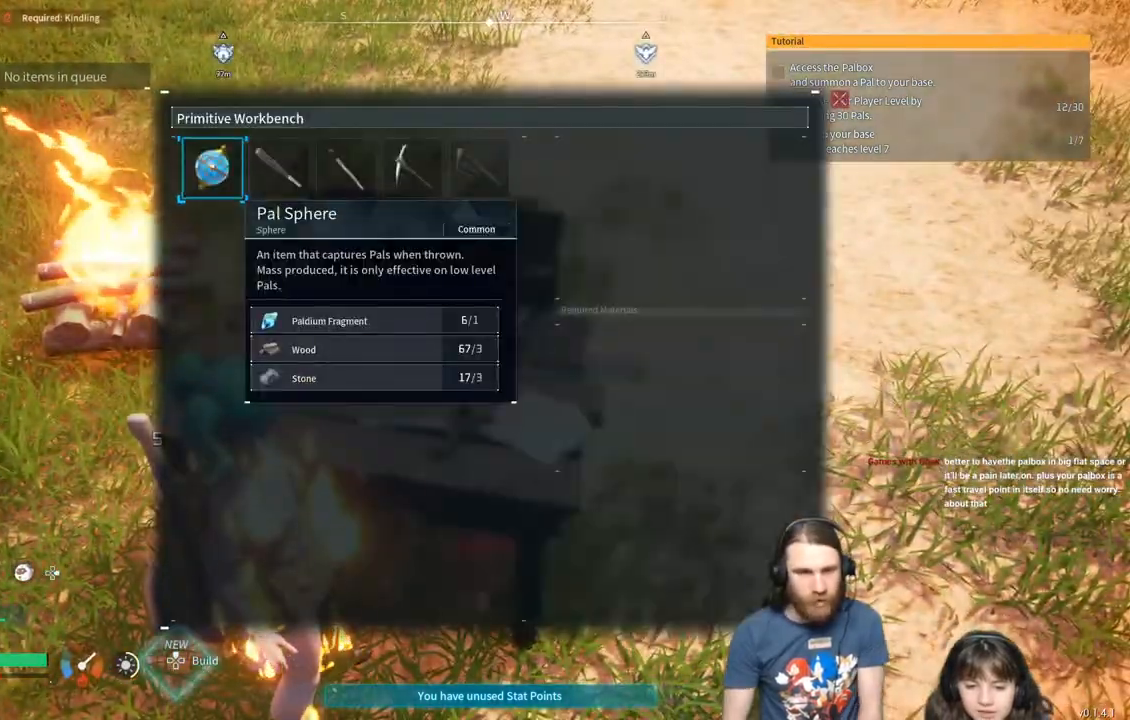
{"buttons": [], "left_stick": "center", "right_stick": "center", "events": [[200, "DPAD_RIGHT", "down"], [283, "DPAD_RIGHT", "up"], [383, "DPAD_RIGHT", "down"], [467, "DPAD_RIGHT", "up"]]}
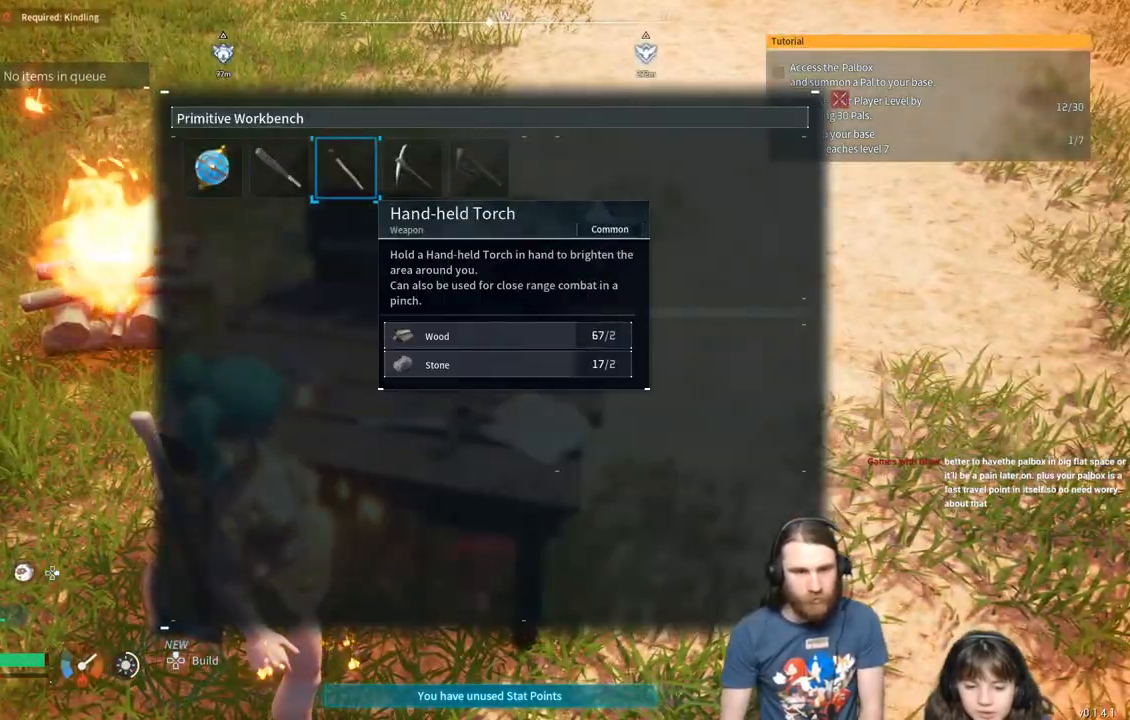
{"buttons": [], "left_stick": "center", "right_stick": "center", "events": [[50, "DPAD_RIGHT", "down"], [150, "DPAD_RIGHT", "up"]]}
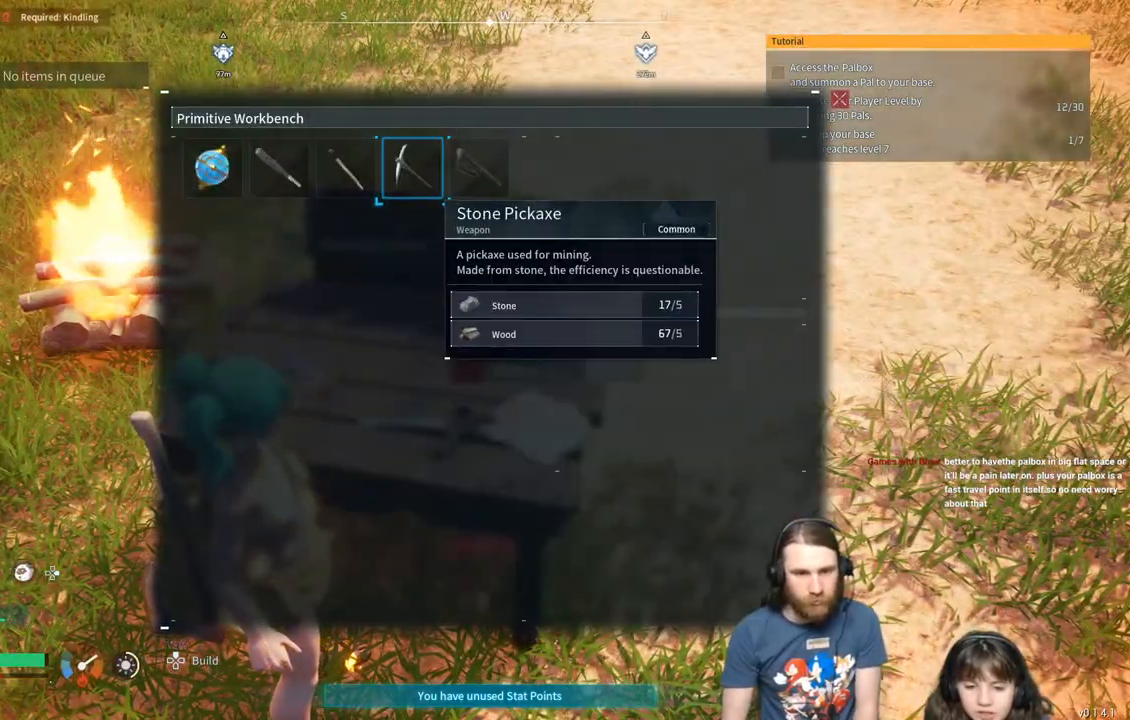
{"buttons": [], "left_stick": "center", "right_stick": "center", "events": [[83, "A", "down"], [267, "A", "up"]]}
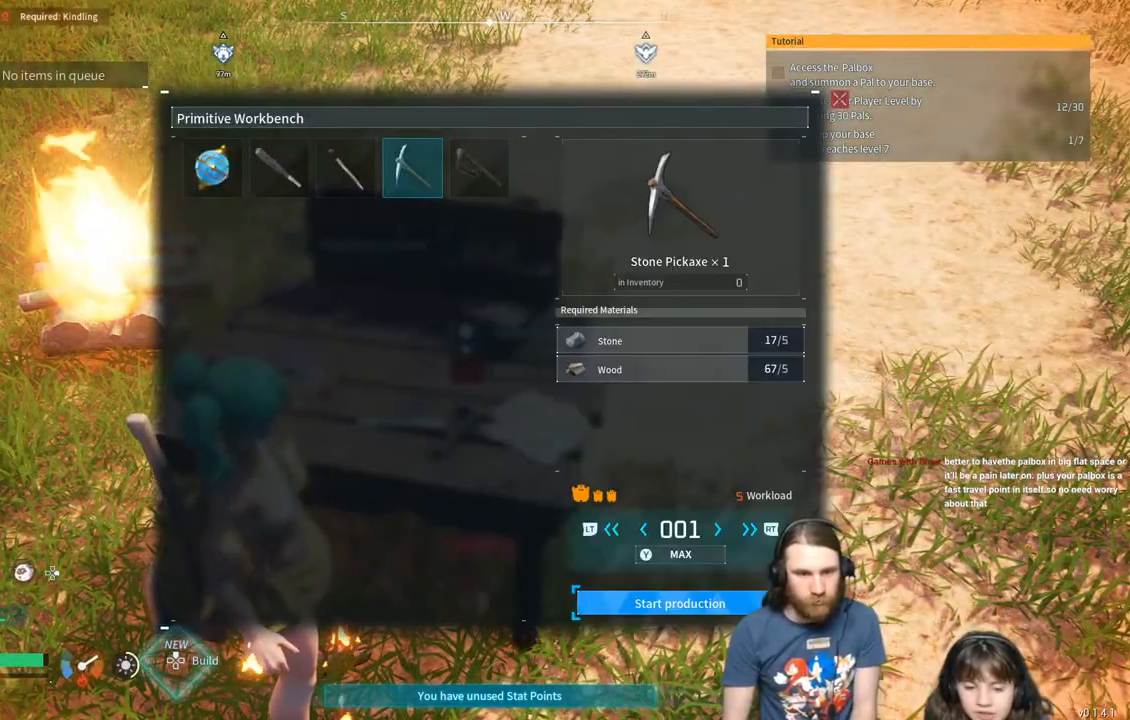
{"buttons": [], "left_stick": "center", "right_stick": "center", "events": []}
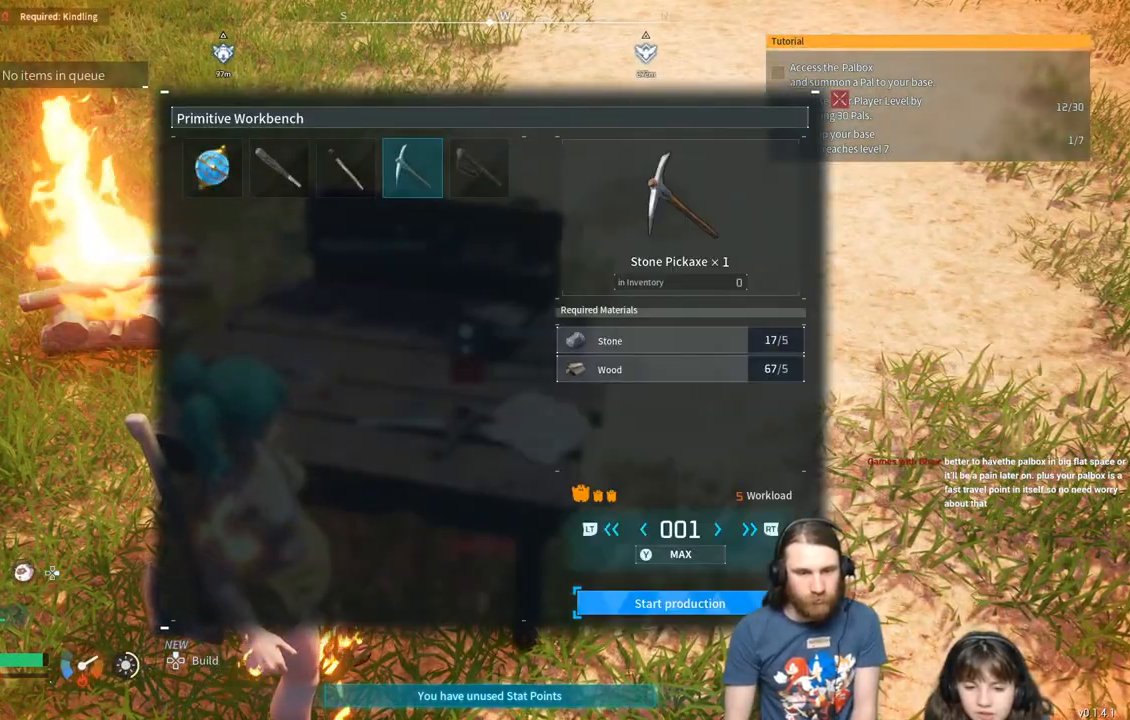
{"buttons": [], "left_stick": "center", "right_stick": "center", "events": [[167, "X", "down"], [417, "X", "up"]]}
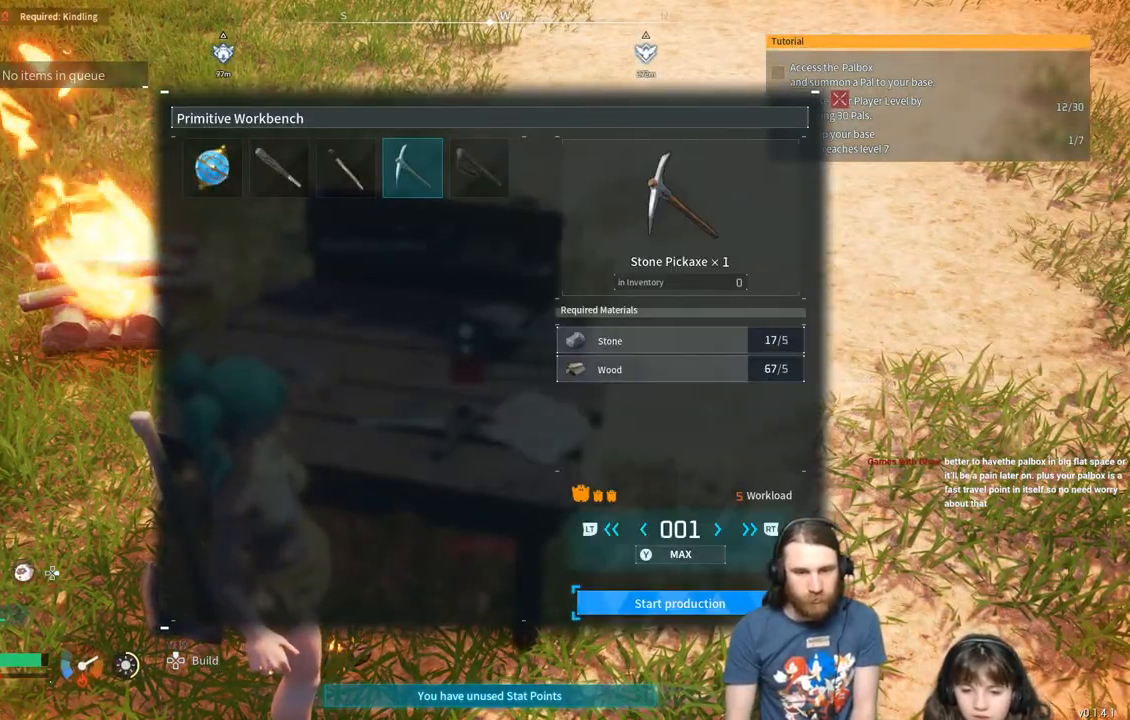
{"buttons": [], "left_stick": "center", "right_stick": "center", "events": [[183, "A", "down"], [333, "A", "up"]]}
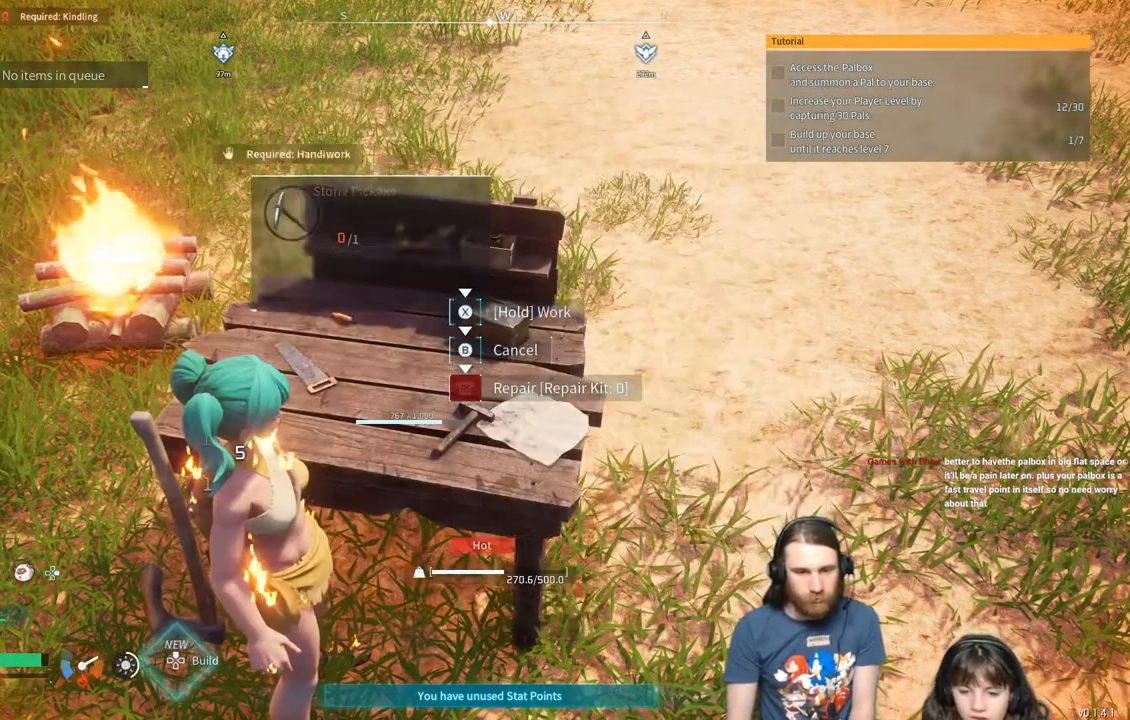
{"buttons": ["X"], "left_stick": "center", "right_stick": "center", "events": [[283, "X", "down"]]}
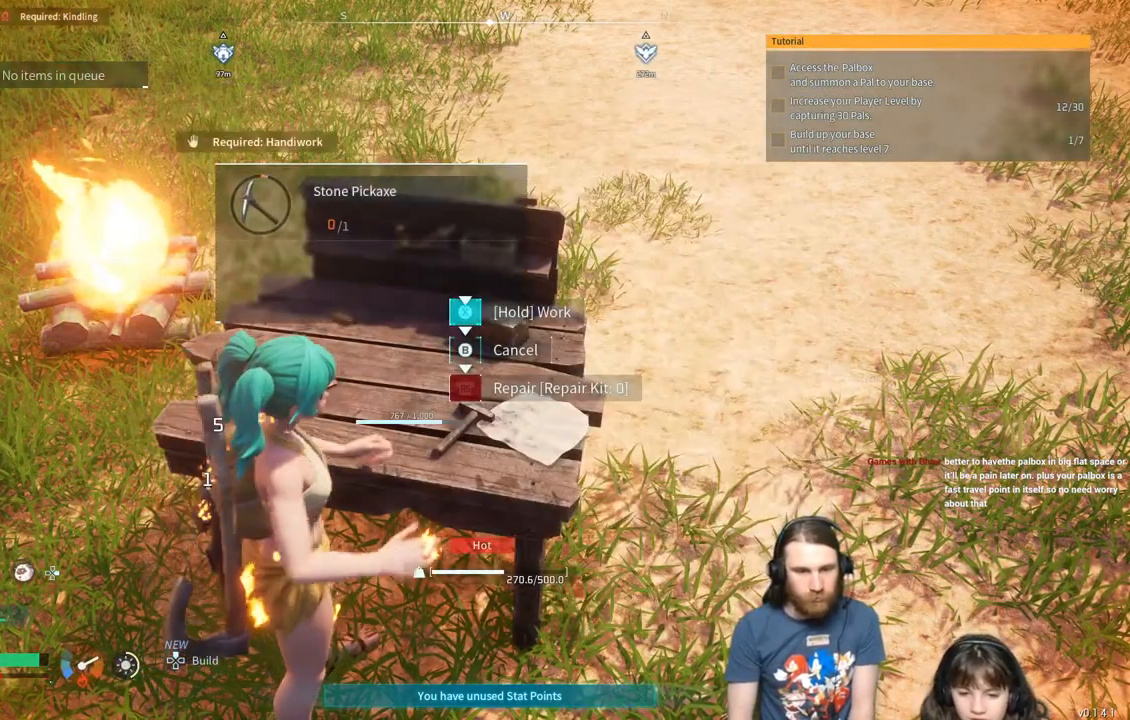
{"buttons": ["X"], "left_stick": "center", "right_stick": "center", "events": []}
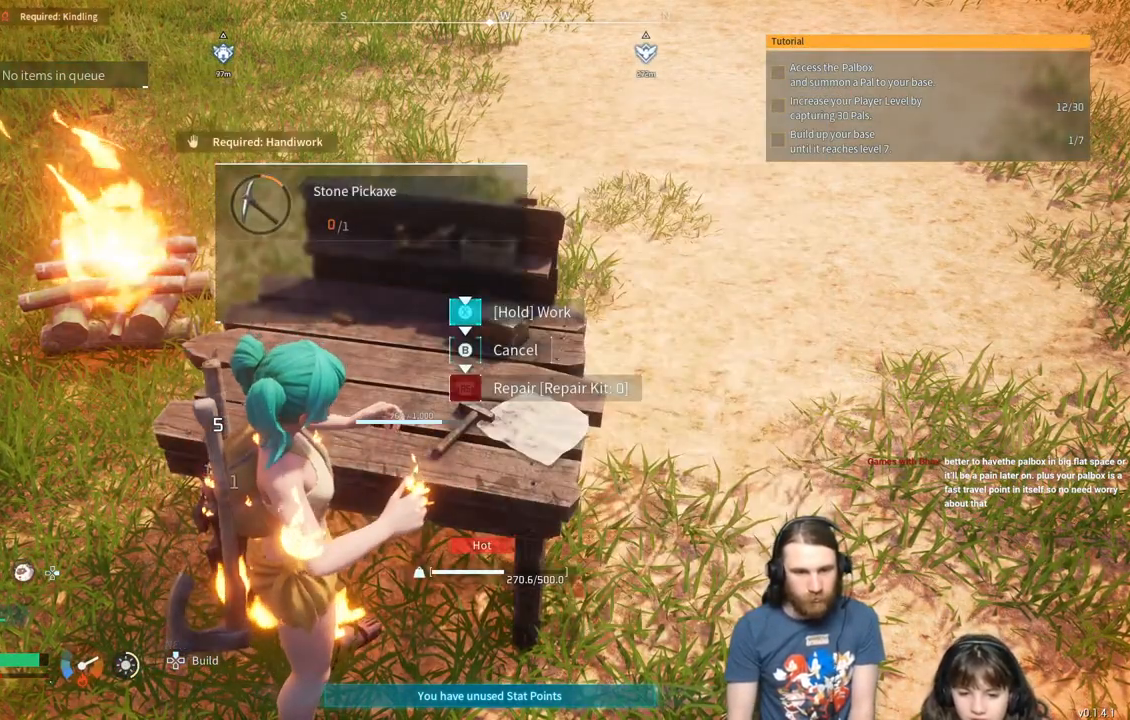
{"buttons": ["X"], "left_stick": "center", "right_stick": "center", "events": []}
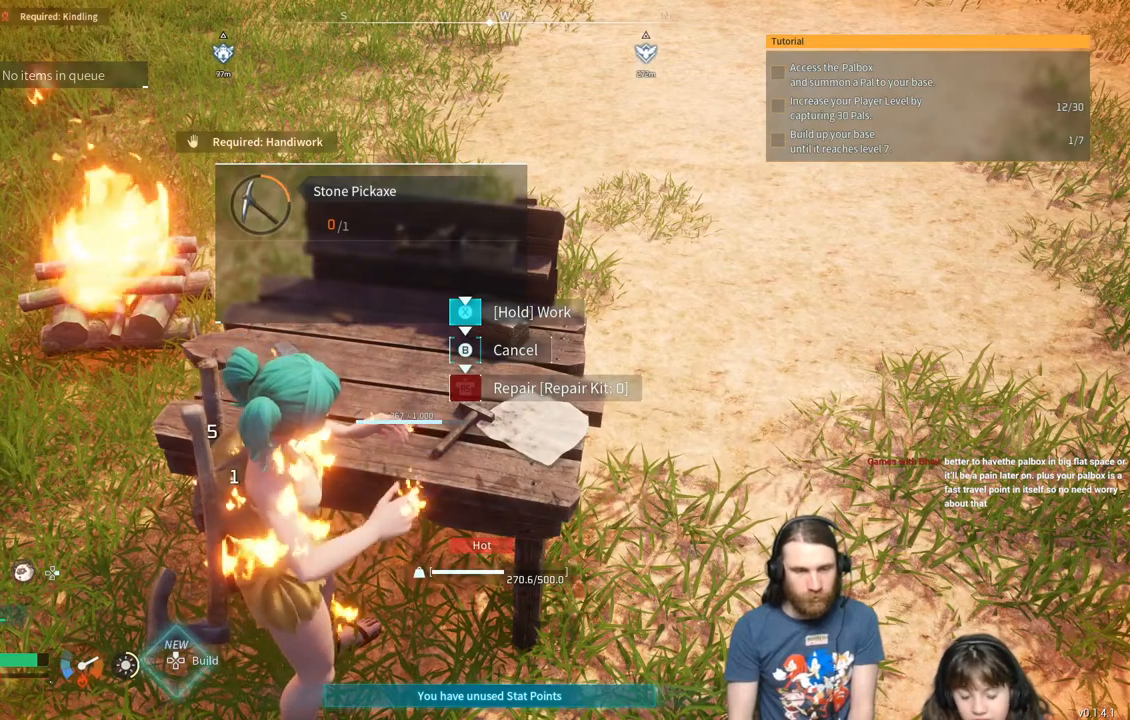
{"buttons": ["X"], "left_stick": "center", "right_stick": "center", "events": []}
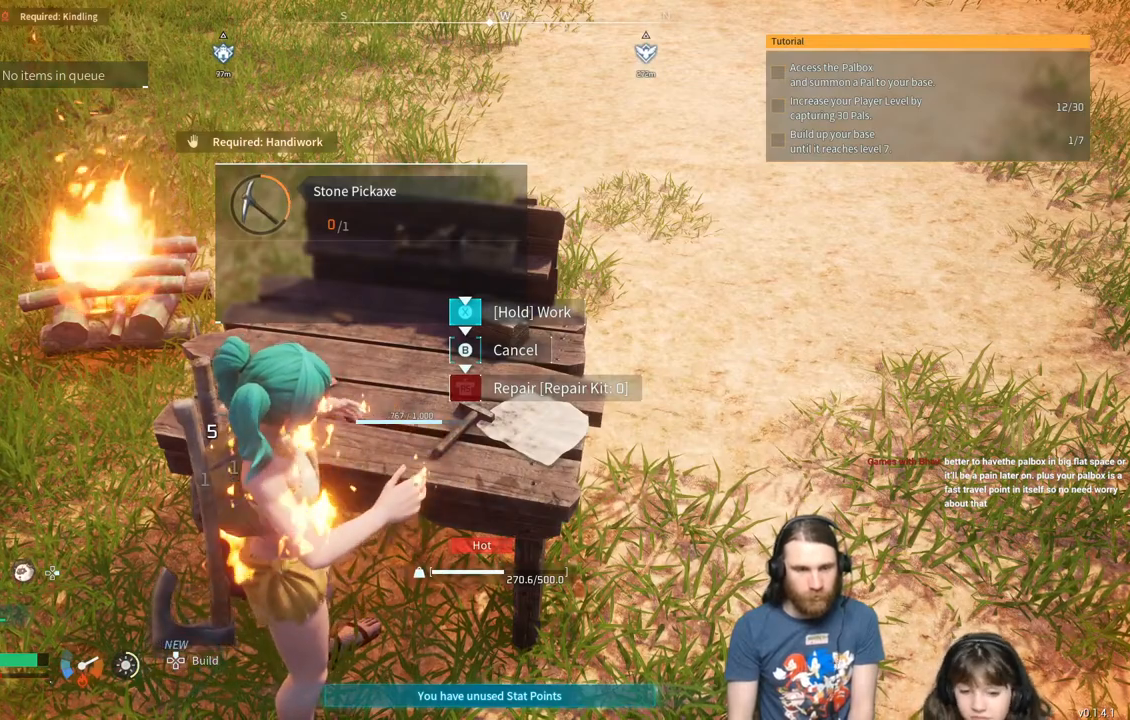
{"buttons": ["X"], "left_stick": "center", "right_stick": "center", "events": []}
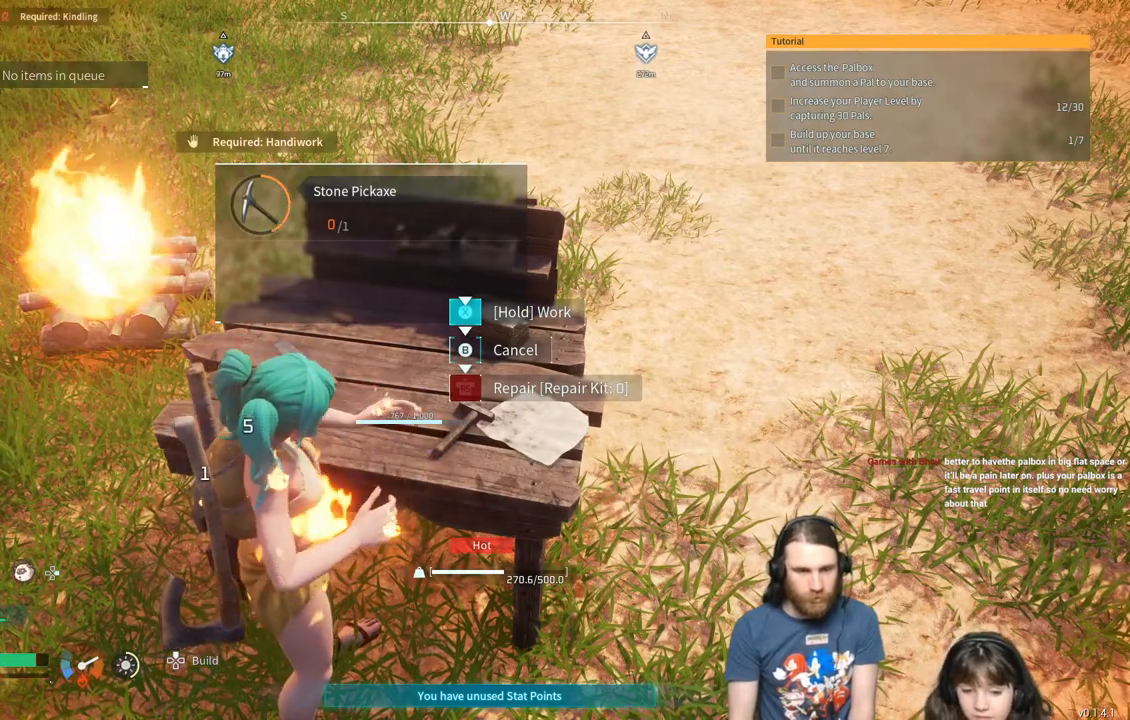
{"buttons": ["X"], "left_stick": "center", "right_stick": "center", "events": []}